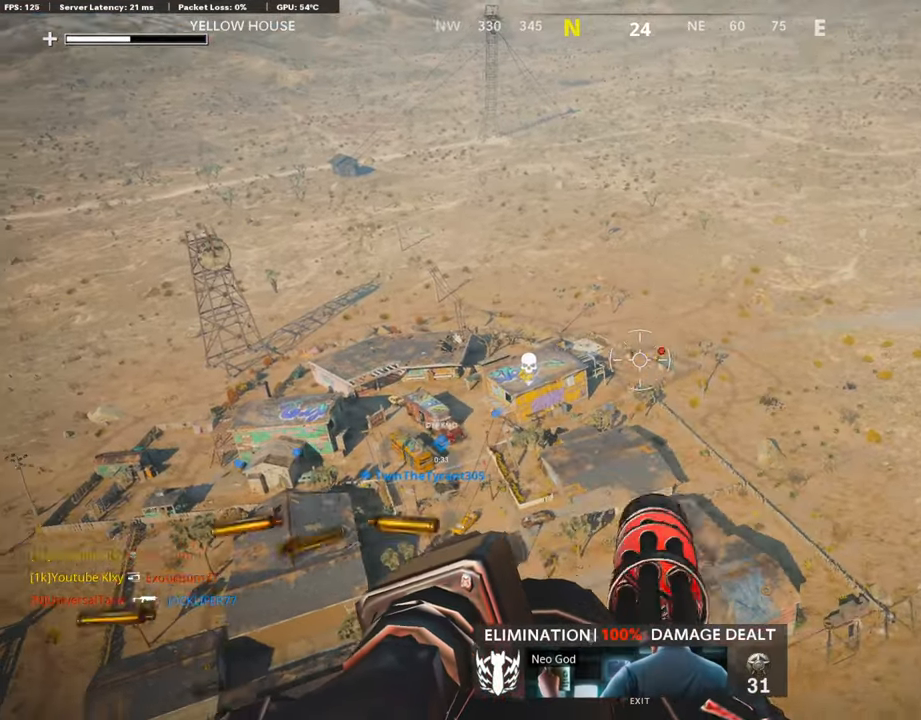
Gameplay with a controller (PlayStation layout); each line is a JSON object with the inputs held at the frame after it. "events" lists button and stick changes between this image and that frame as [ms after this image, input, new state], when the widget could be followed in between.
{"buttons": ["L1", "R1"], "left_stick": "center", "right_stick": "center", "events": [[101, "right_stick", "right"], [387, "right_stick", "center"]]}
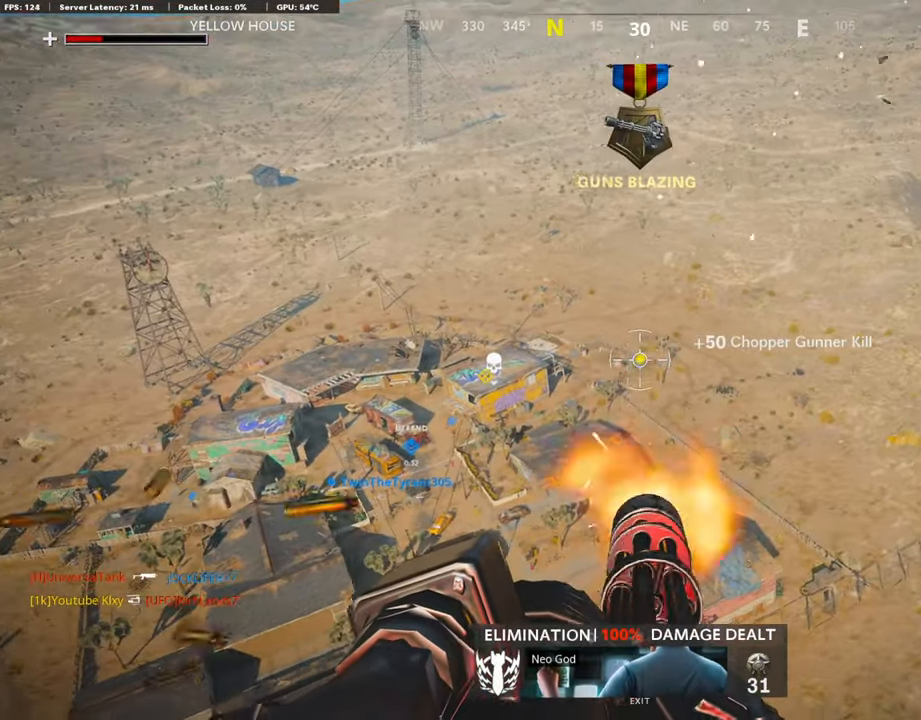
{"buttons": ["L1", "R1"], "left_stick": "center", "right_stick": "center", "events": []}
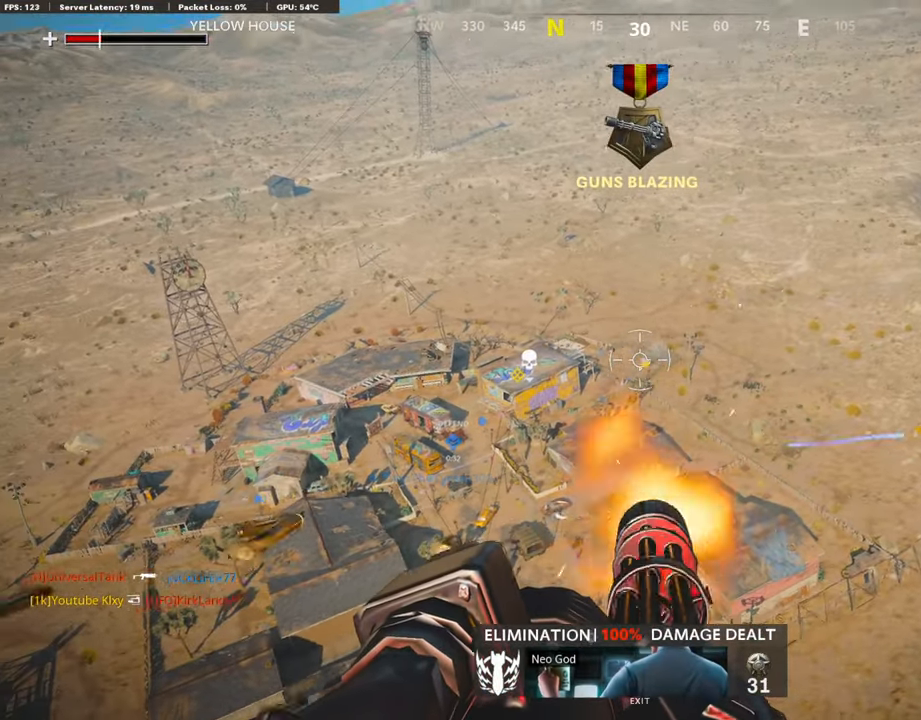
{"buttons": ["L1", "R1"], "left_stick": "center", "right_stick": "right", "events": [[219, "right_stick", "up"], [303, "right_stick", "center"], [404, "right_stick", "right"]]}
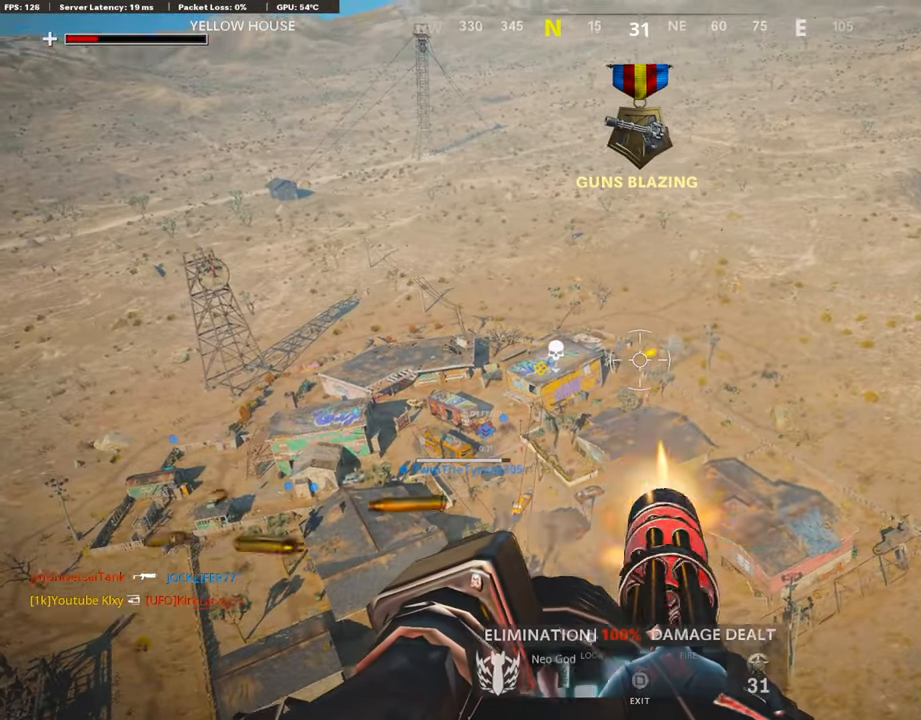
{"buttons": ["L1"], "left_stick": "center", "right_stick": "center", "events": [[135, "right_stick", "center"], [303, "R1", "up"]]}
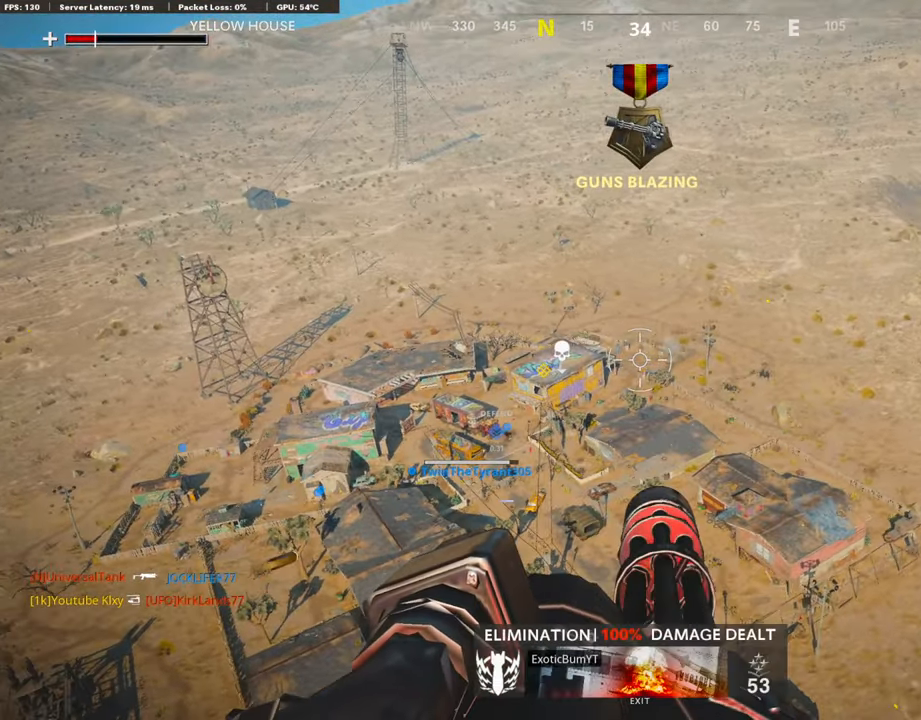
{"buttons": ["L1"], "left_stick": "center", "right_stick": "center", "events": [[185, "right_stick", "up-right"], [420, "right_stick", "center"]]}
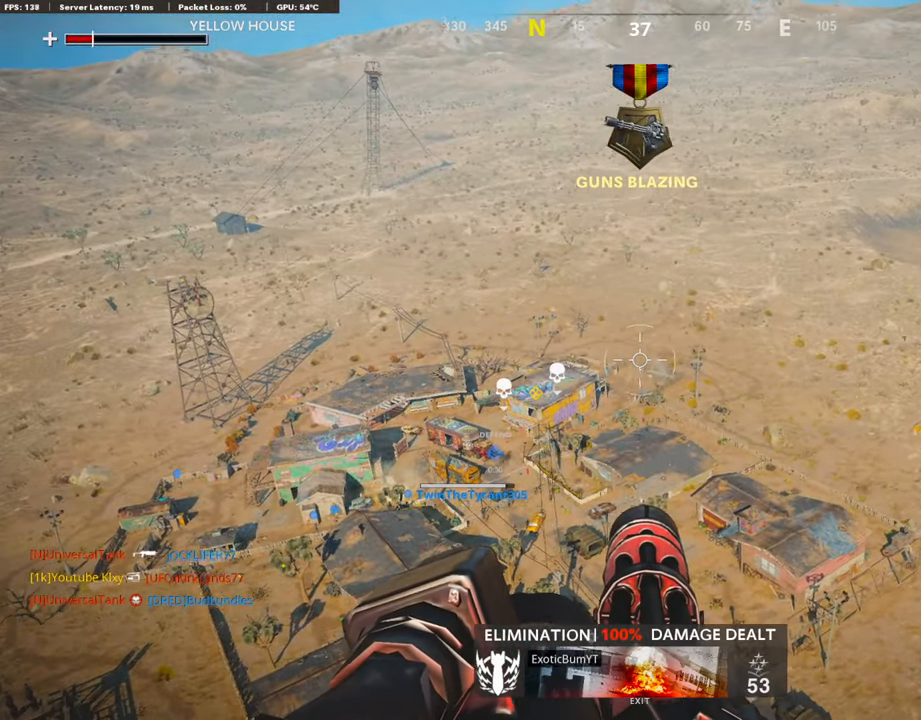
{"buttons": ["L1"], "left_stick": "center", "right_stick": "center", "events": []}
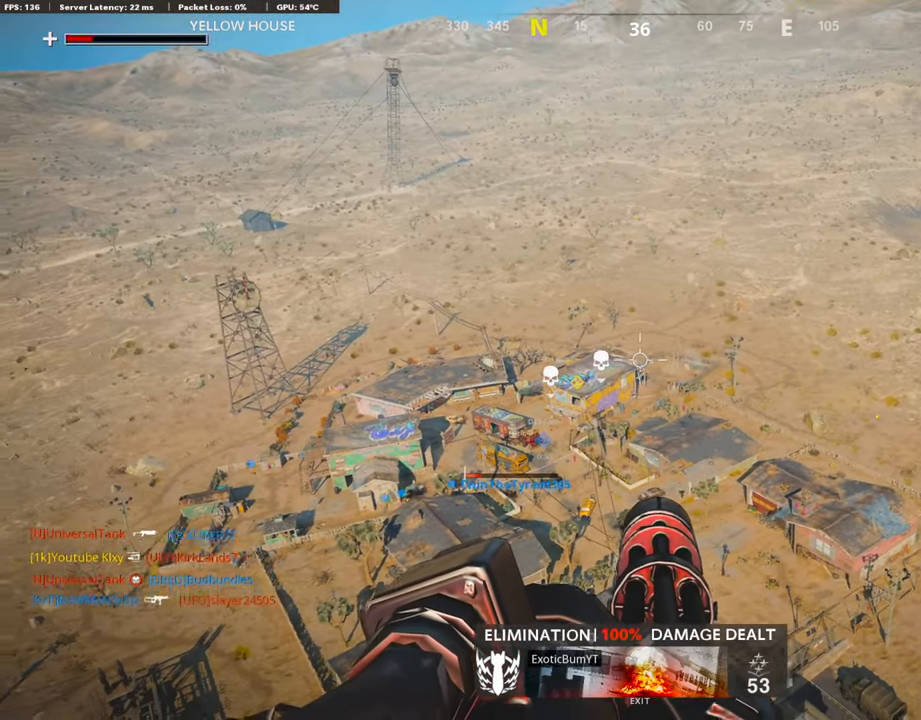
{"buttons": ["L1", "R1"], "left_stick": "center", "right_stick": "left", "events": [[202, "right_stick", "right"], [353, "right_stick", "center"], [471, "R1", "down"], [471, "right_stick", "left"]]}
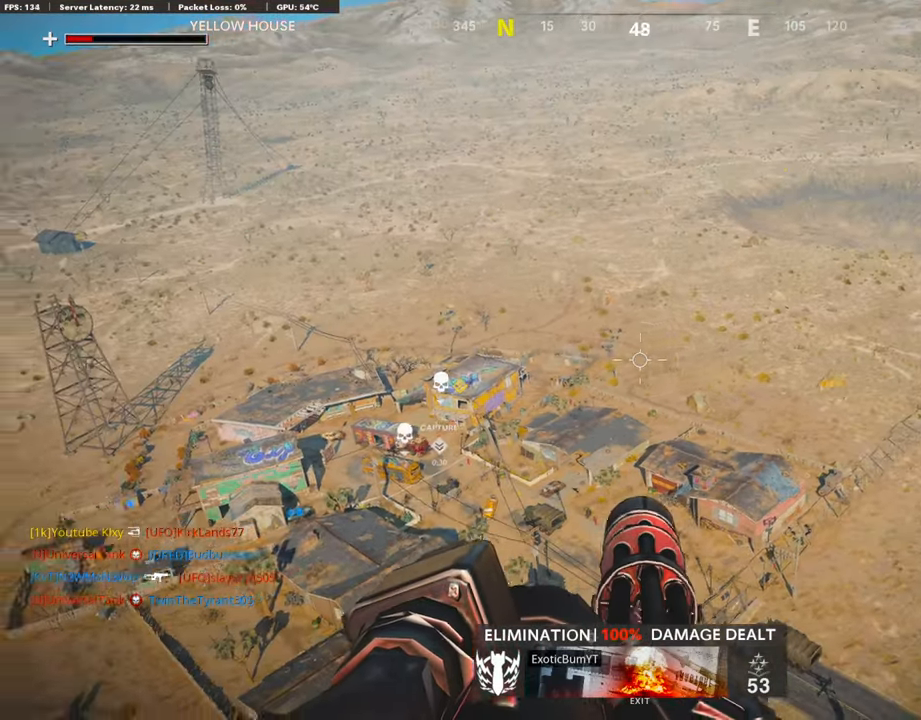
{"buttons": ["L1", "R1"], "left_stick": "center", "right_stick": "right", "events": [[68, "right_stick", "center"], [437, "right_stick", "right"]]}
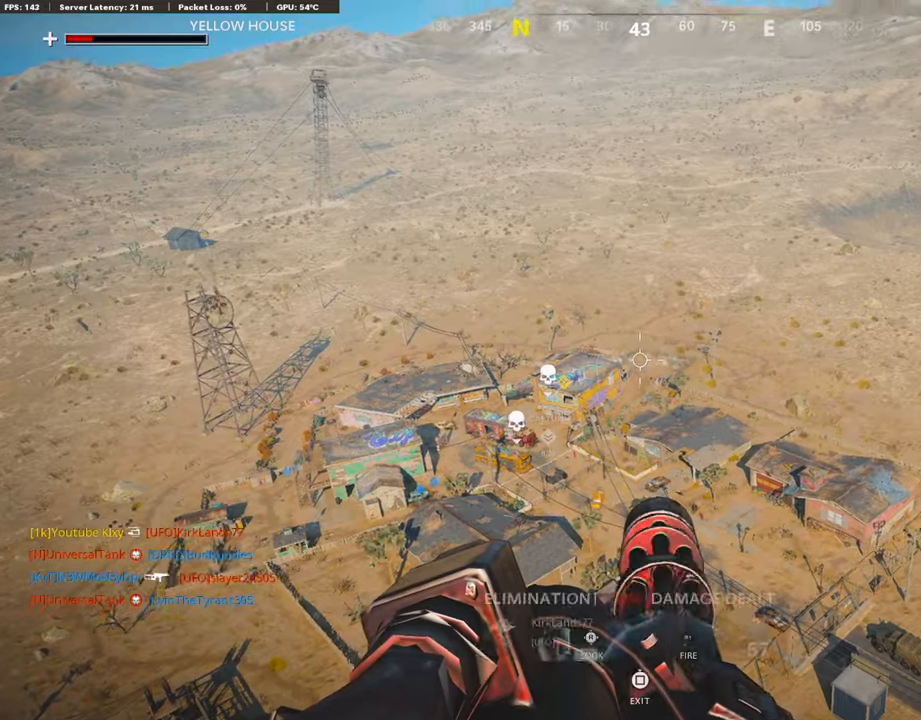
{"buttons": ["L1", "R1"], "left_stick": "center", "right_stick": "center", "events": [[152, "right_stick", "center"]]}
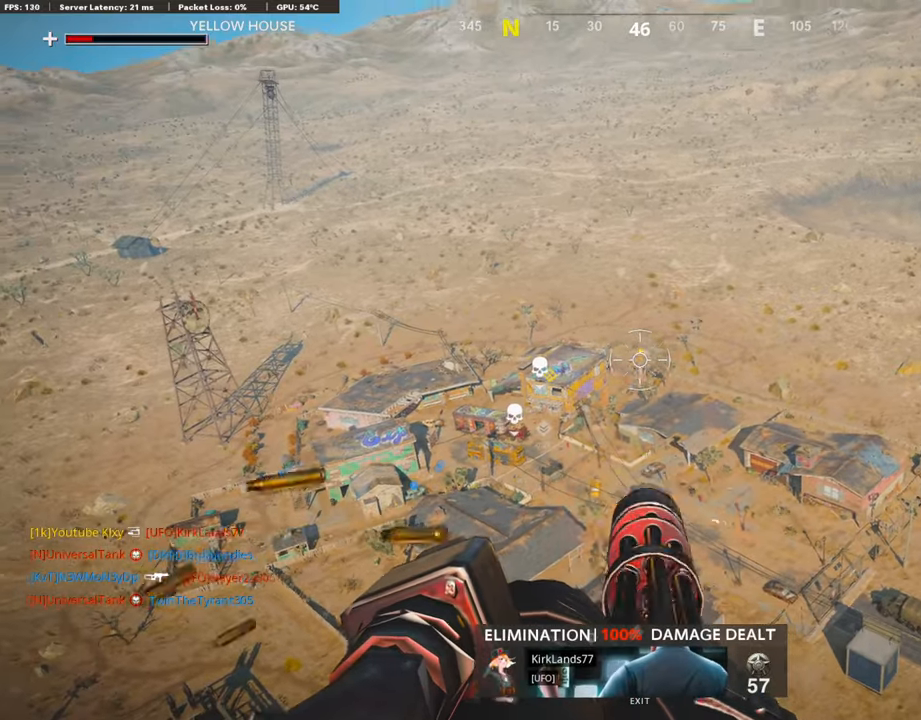
{"buttons": ["L1", "R1"], "left_stick": "center", "right_stick": "center", "events": []}
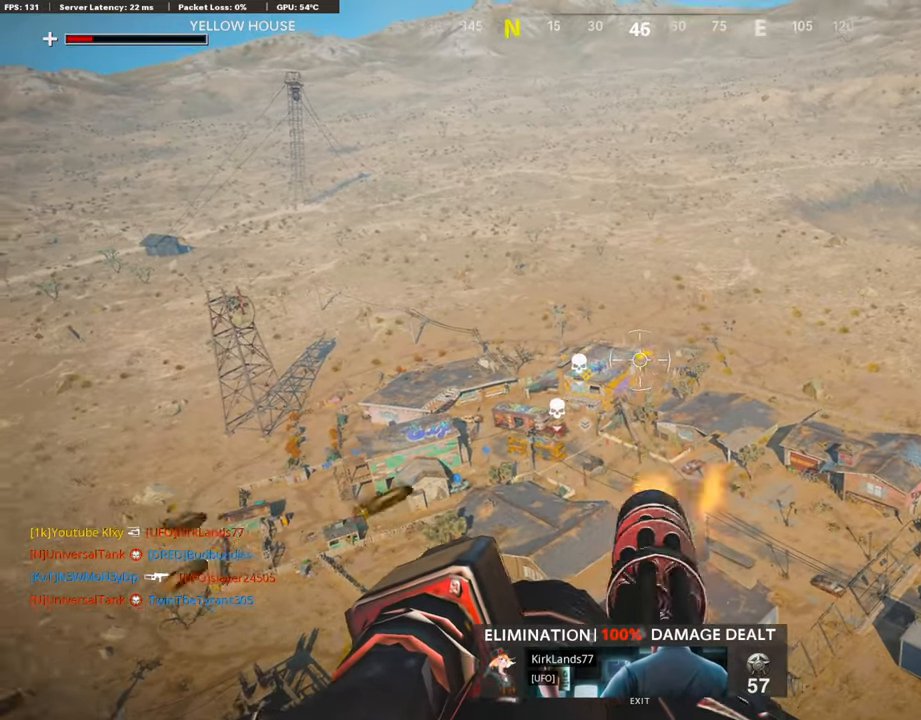
{"buttons": ["L1", "R1"], "left_stick": "center", "right_stick": "center", "events": [[84, "right_stick", "right"], [488, "right_stick", "center"]]}
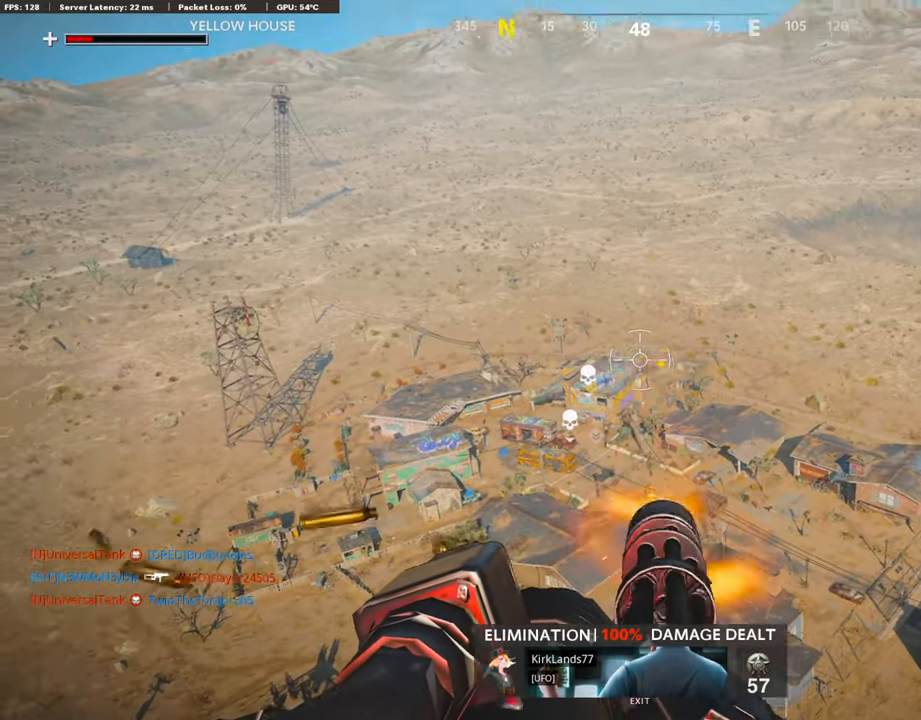
{"buttons": ["L1", "R1"], "left_stick": "center", "right_stick": "center", "events": [[33, "right_stick", "right"], [403, "right_stick", "center"]]}
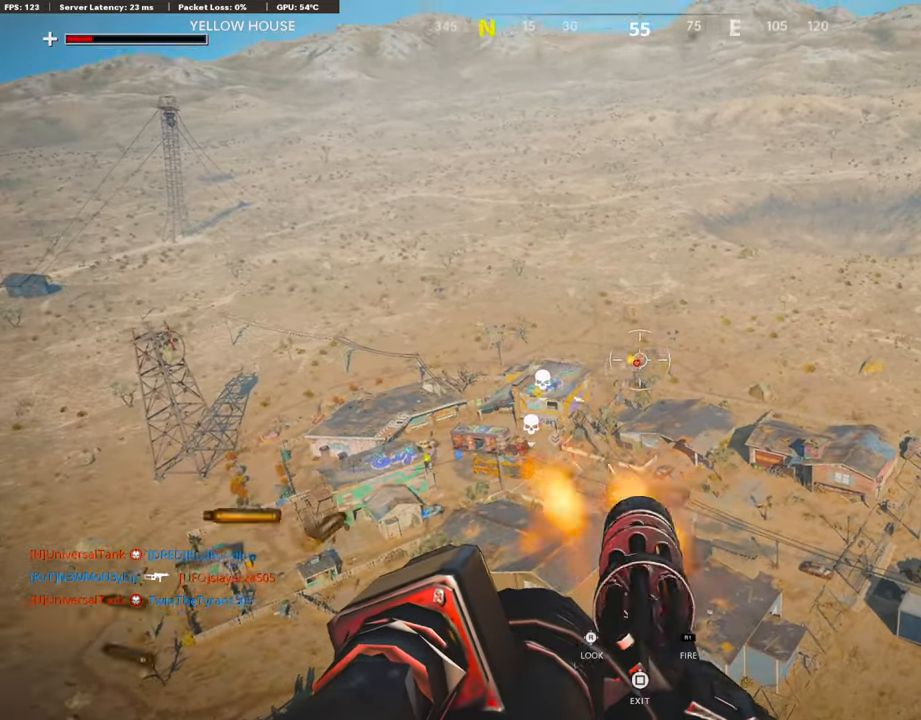
{"buttons": ["L1", "R1"], "left_stick": "center", "right_stick": "center", "events": [[17, "right_stick", "right"], [101, "right_stick", "center"], [336, "right_stick", "right"], [437, "right_stick", "center"]]}
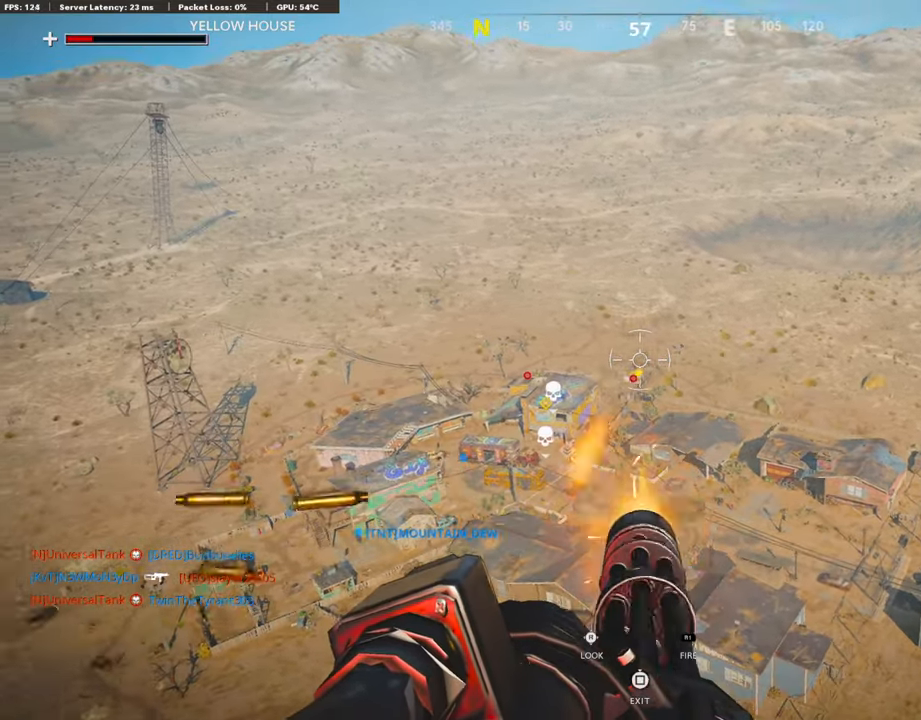
{"buttons": ["L1", "R1"], "left_stick": "center", "right_stick": "center", "events": [[117, "right_stick", "down-right"], [420, "right_stick", "center"]]}
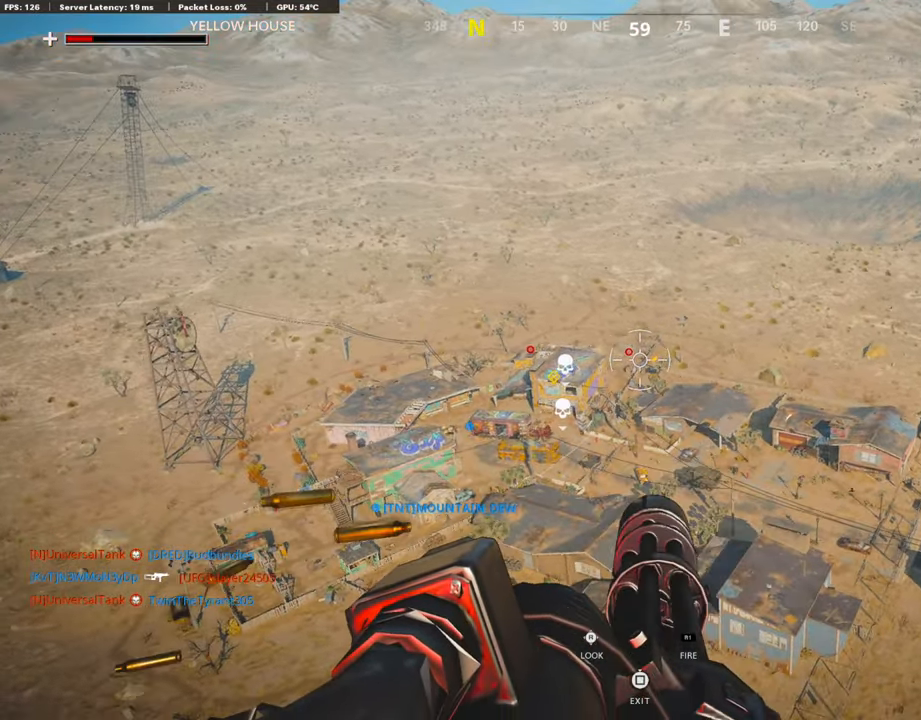
{"buttons": ["L1", "R1"], "left_stick": "center", "right_stick": "center", "events": []}
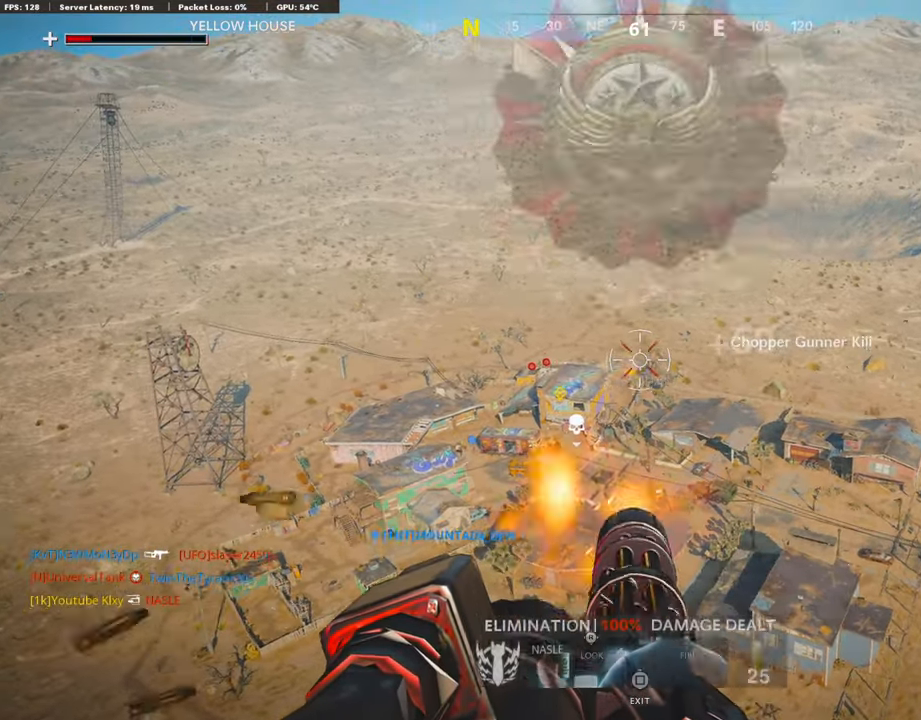
{"buttons": ["L1", "R1"], "left_stick": "center", "right_stick": "center", "events": [[117, "right_stick", "down"], [285, "right_stick", "center"], [336, "right_stick", "left"], [470, "right_stick", "center"]]}
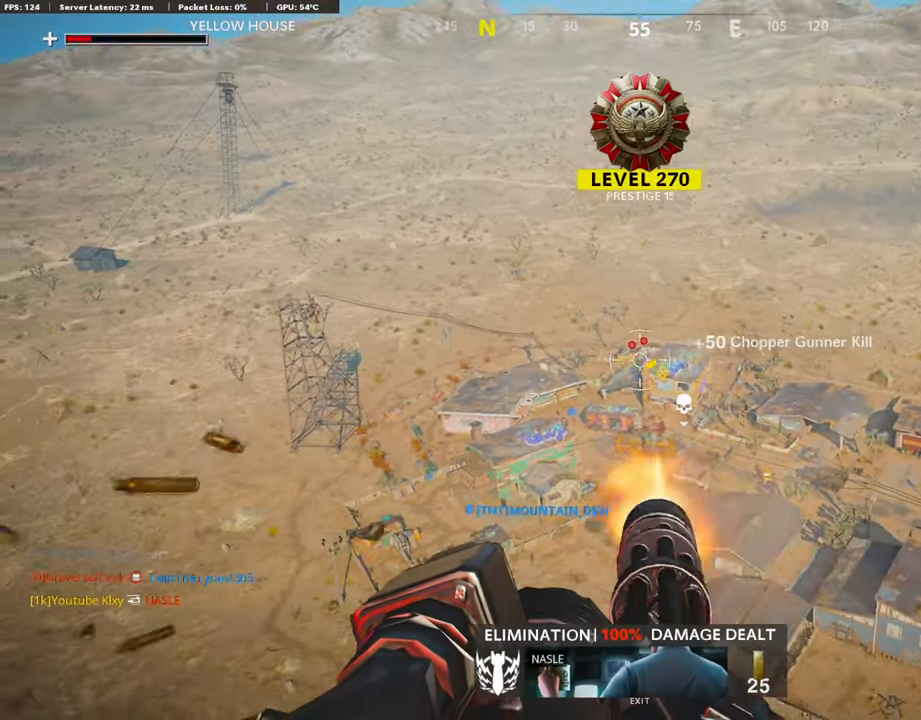
{"buttons": ["L1", "R1"], "left_stick": "center", "right_stick": "center", "events": [[185, "right_stick", "up-right"], [420, "right_stick", "center"]]}
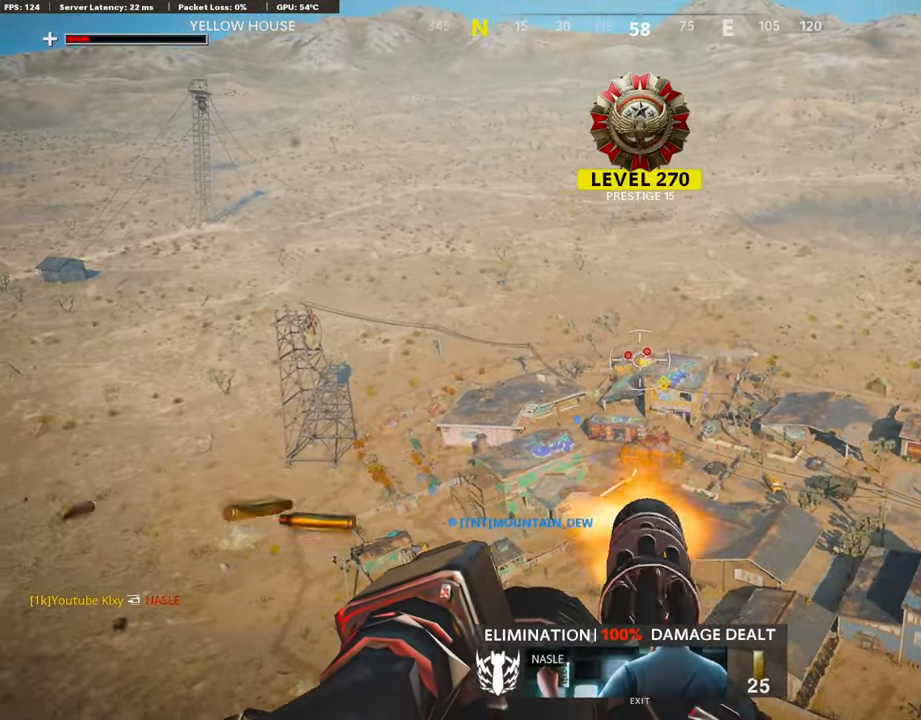
{"buttons": ["L1", "R1"], "left_stick": "center", "right_stick": "up-right", "events": [[185, "right_stick", "right"], [252, "right_stick", "up-right"]]}
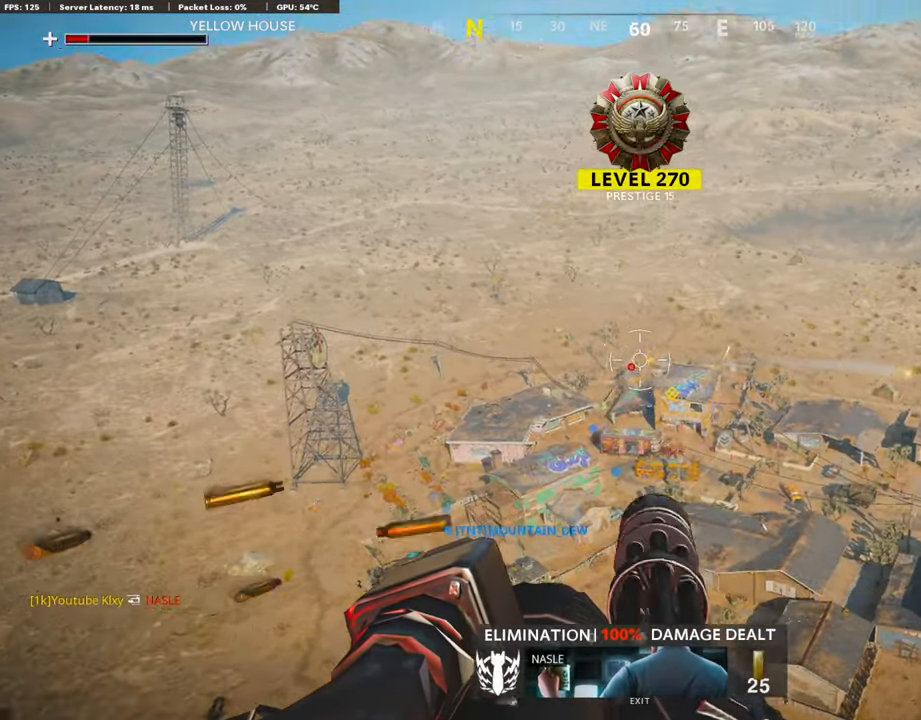
{"buttons": ["L1", "R1"], "left_stick": "center", "right_stick": "center", "events": [[51, "right_stick", "center"], [118, "right_stick", "right"], [387, "right_stick", "center"]]}
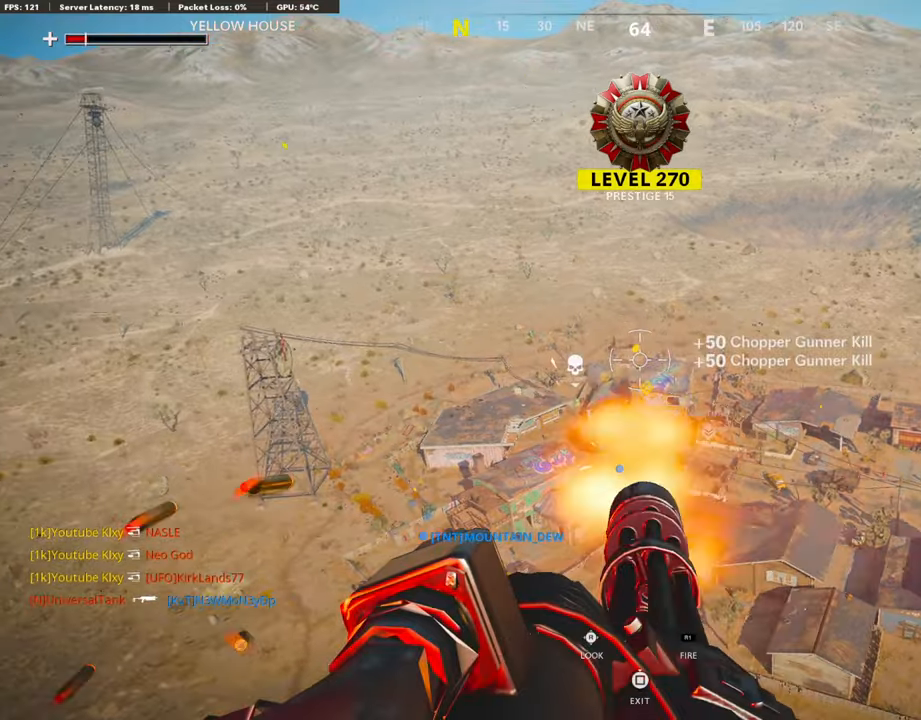
{"buttons": ["L1", "R1"], "left_stick": "center", "right_stick": "down", "events": [[67, "right_stick", "down"]]}
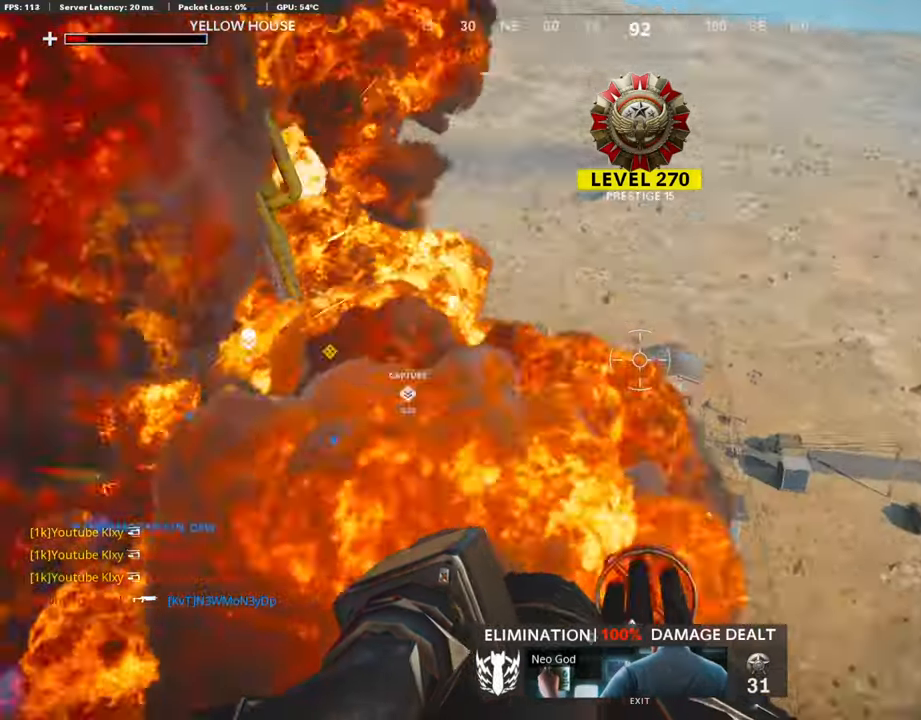
{"buttons": ["SQUARE"], "left_stick": "center", "right_stick": "center", "events": [[51, "right_stick", "center"], [219, "right_stick", "left"], [269, "right_stick", "center"], [303, "R1", "up"], [320, "L1", "up"], [438, "SQUARE", "down"]]}
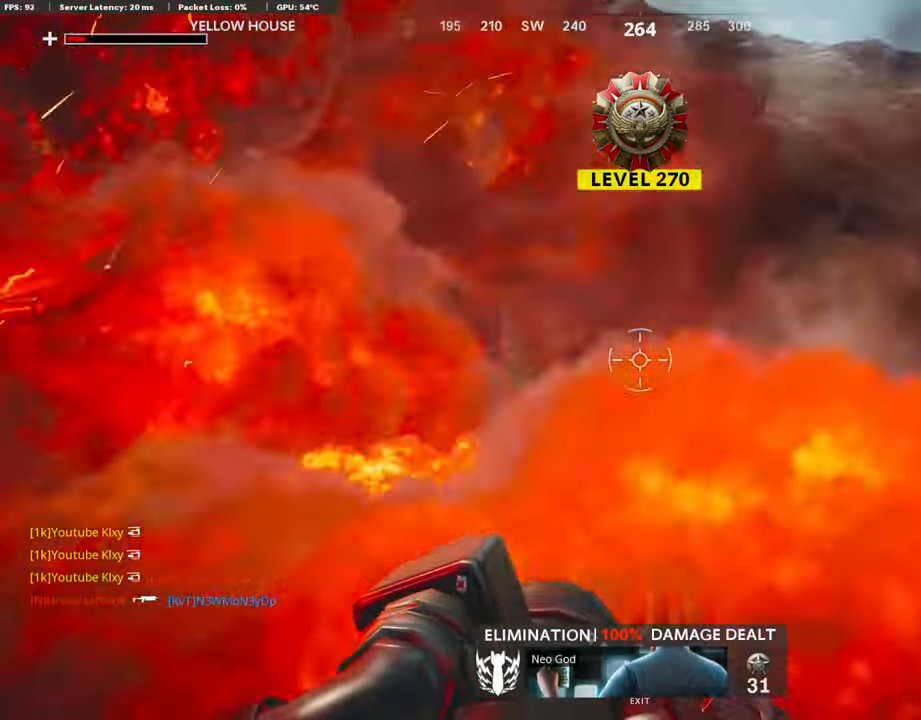
{"buttons": [], "left_stick": "center", "right_stick": "center", "events": [[202, "left_stick", "left"], [387, "left_stick", "center"], [404, "SQUARE", "up"]]}
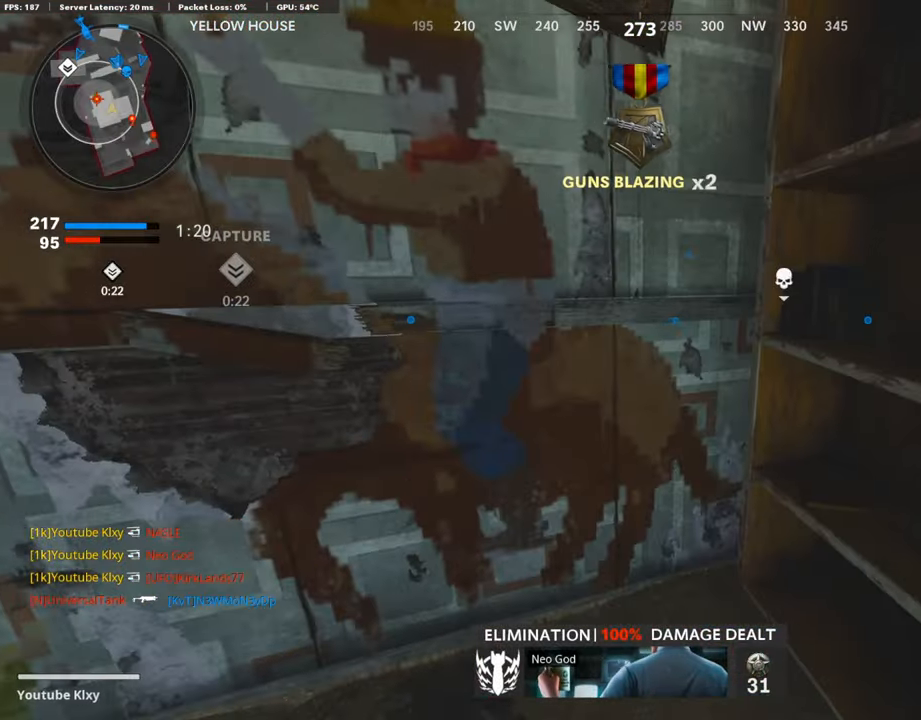
{"buttons": ["SELECT"], "left_stick": "center", "right_stick": "left", "events": [[185, "SELECT", "down"], [354, "SELECT", "up"], [471, "SELECT", "down"], [471, "right_stick", "left"]]}
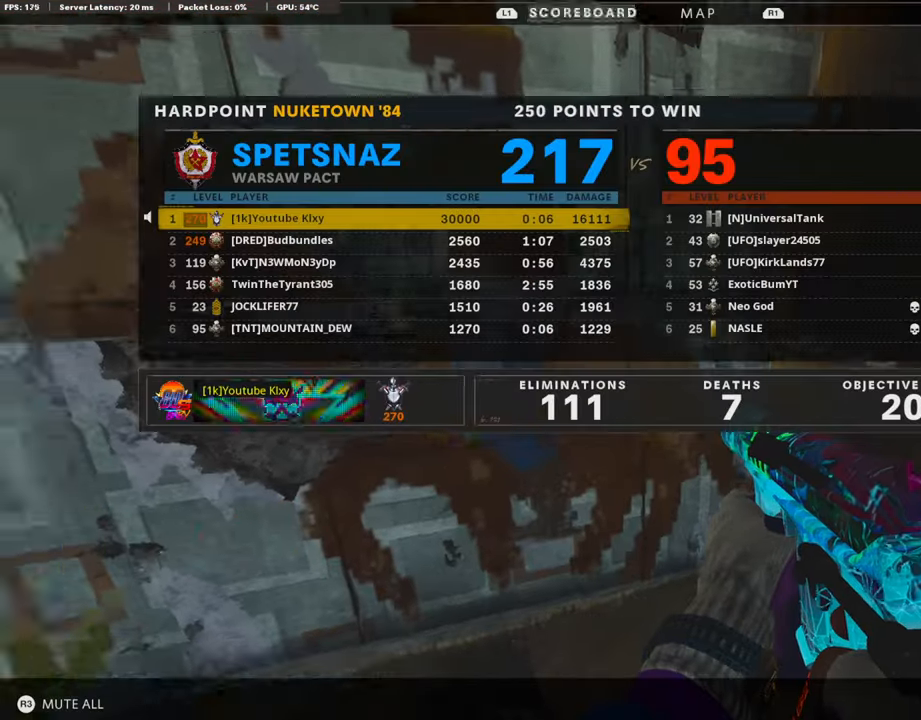
{"buttons": ["TRIANGLE", "L3"], "left_stick": "up", "right_stick": "center", "events": [[67, "SELECT", "up"], [252, "left_stick", "up"], [319, "right_stick", "center"], [336, "L3", "down"], [387, "TRIANGLE", "down"]]}
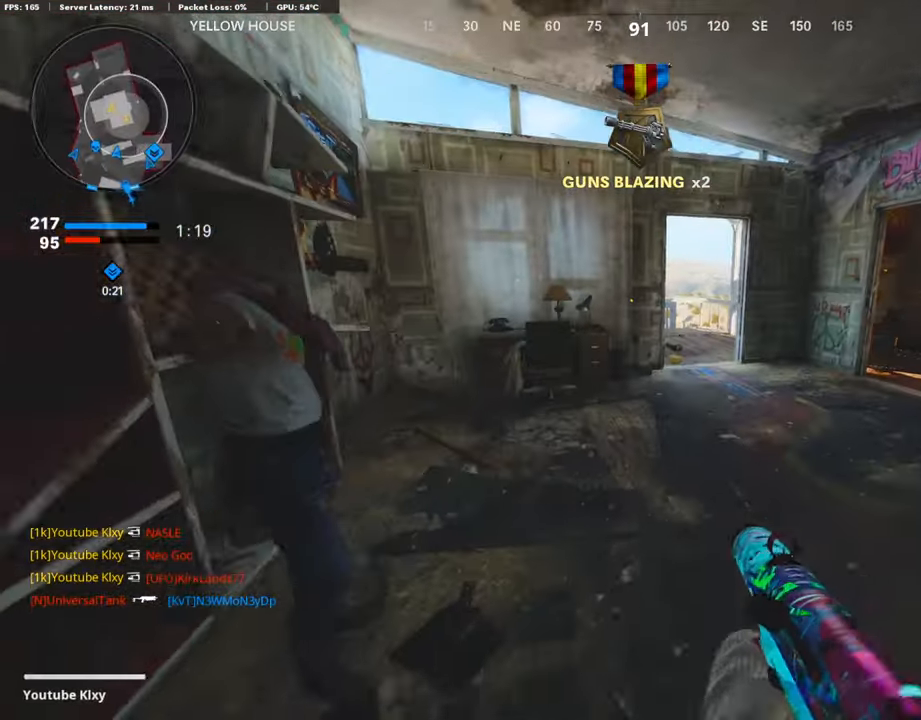
{"buttons": [], "left_stick": "up-right", "right_stick": "center", "events": [[16, "TRIANGLE", "up"], [33, "TRIANGLE", "down"], [134, "TRIANGLE", "up"], [184, "L3", "up"], [369, "R3", "down"], [369, "left_stick", "up-right"], [487, "R3", "up"]]}
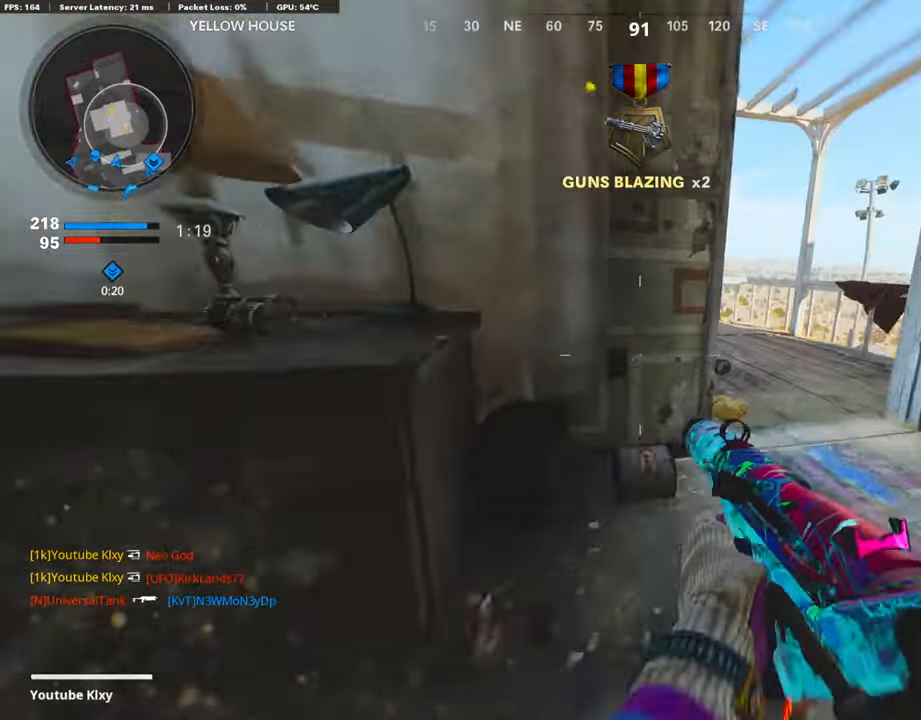
{"buttons": ["L3"], "left_stick": "up-right", "right_stick": "left", "events": [[67, "R3", "down"], [101, "L3", "down"], [168, "R3", "up"], [168, "right_stick", "left"], [202, "L3", "up"], [252, "right_stick", "center"], [286, "L3", "down"], [437, "right_stick", "left"]]}
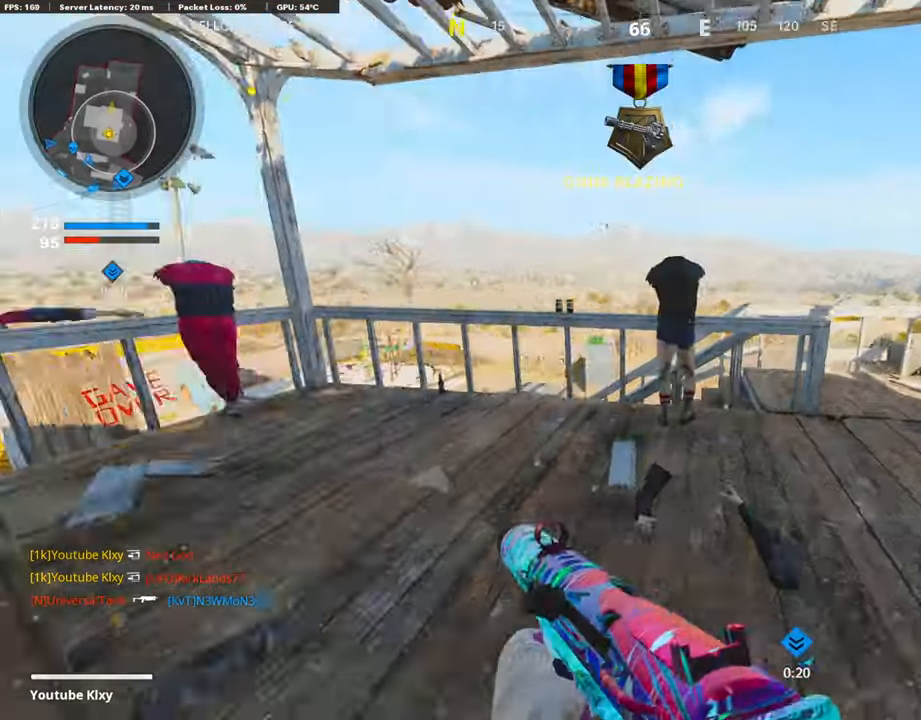
{"buttons": ["L1", "L3"], "left_stick": "up", "right_stick": "left", "events": [[34, "right_stick", "center"], [84, "right_stick", "left"], [135, "left_stick", "up"], [320, "right_stick", "center"], [370, "L1", "down"], [404, "right_stick", "left"]]}
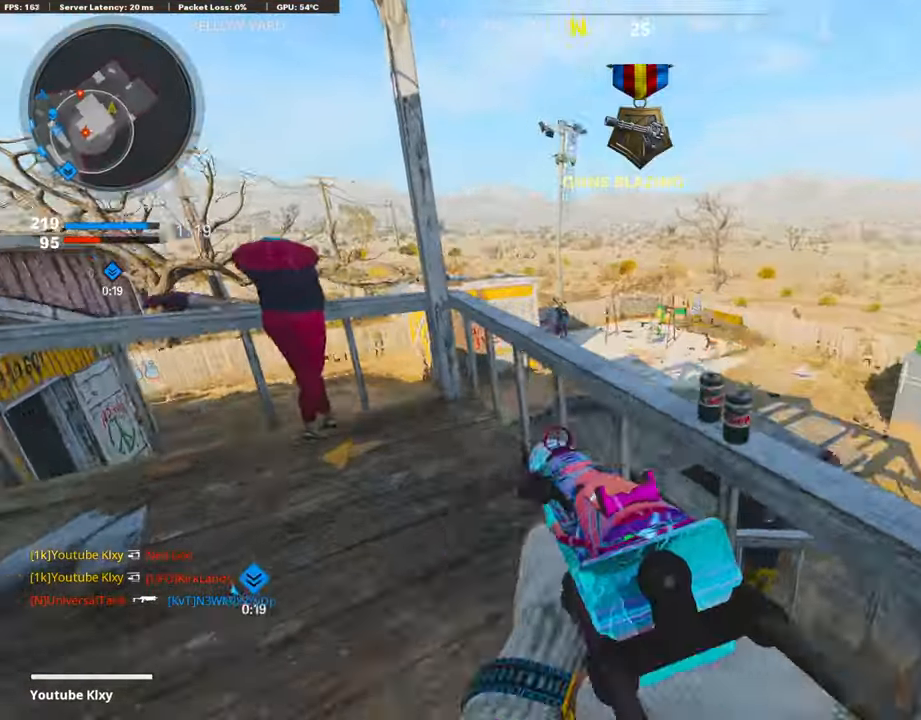
{"buttons": ["L1", "R1"], "left_stick": "right", "right_stick": "center", "events": [[151, "L3", "up"], [151, "right_stick", "up-left"], [302, "R1", "down"], [370, "right_stick", "up-right"], [420, "left_stick", "right"], [420, "right_stick", "center"]]}
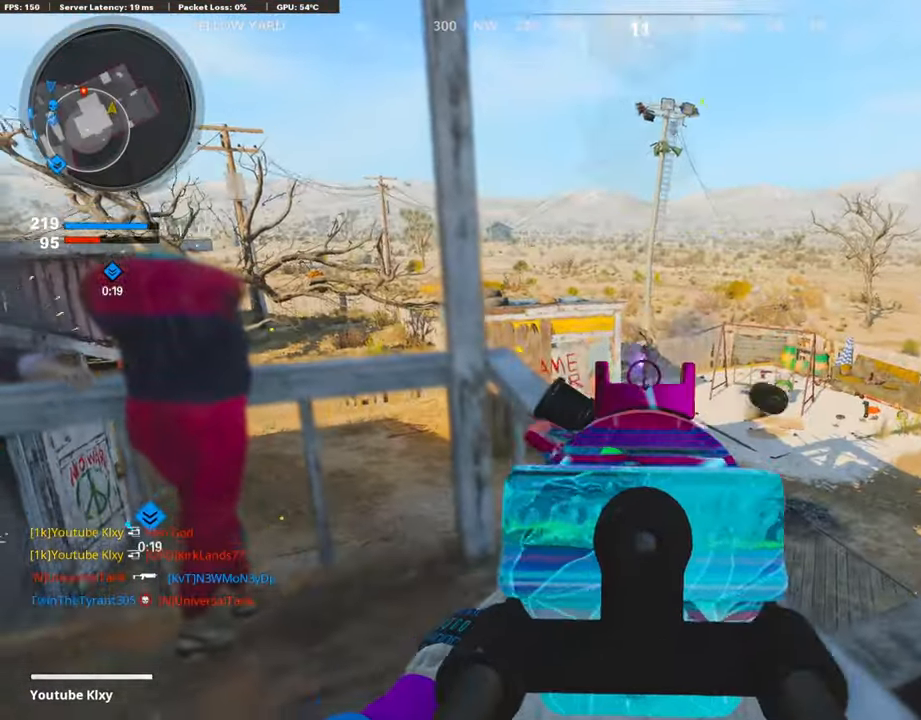
{"buttons": ["R1"], "left_stick": "left", "right_stick": "center", "events": [[118, "left_stick", "down-left"], [253, "right_stick", "down-right"], [421, "right_stick", "center"], [455, "left_stick", "left"], [505, "L1", "up"]]}
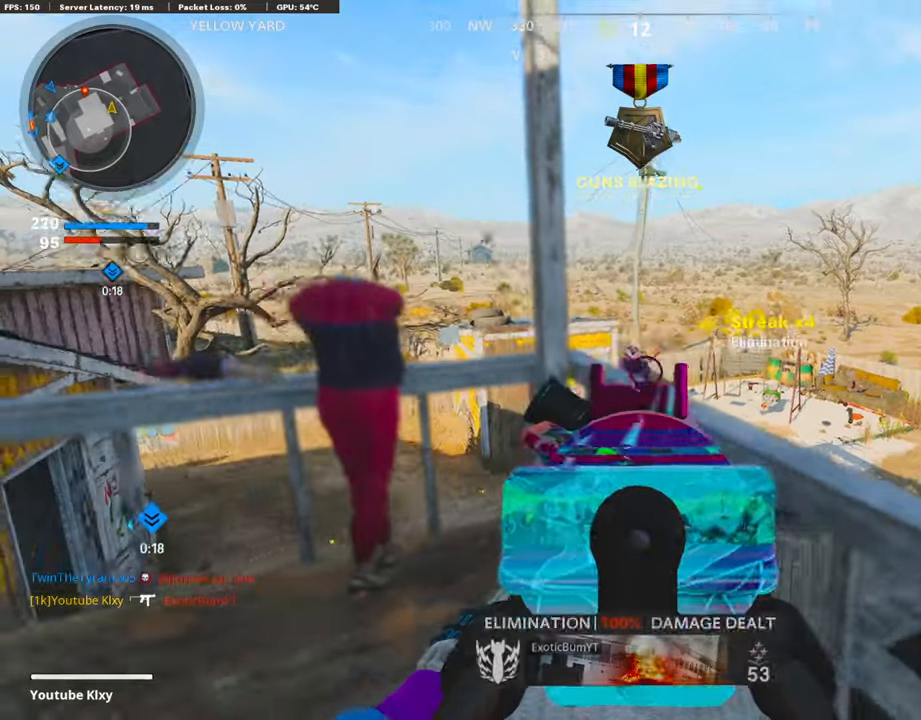
{"buttons": [], "left_stick": "up", "right_stick": "left", "events": [[17, "left_stick", "up-left"], [68, "left_stick", "up"], [101, "R1", "up"], [101, "right_stick", "down-right"], [202, "right_stick", "right"], [269, "L3", "down"], [303, "CROSS", "down"], [370, "right_stick", "center"], [437, "CROSS", "up"], [437, "L3", "up"], [488, "right_stick", "left"]]}